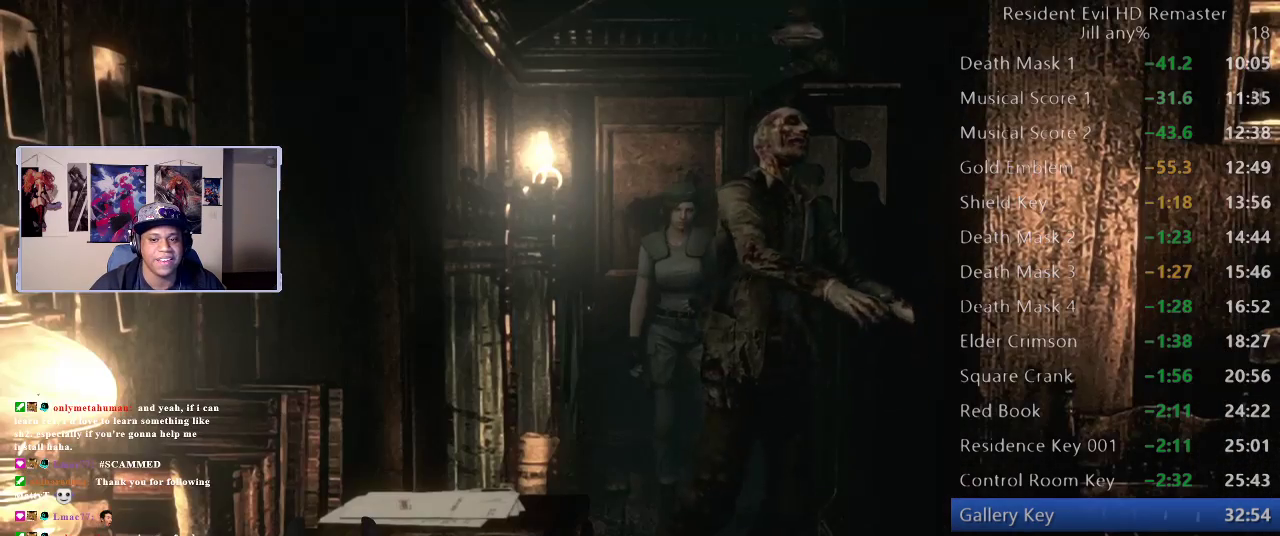
Gameplay with a controller (Xbox layout); each line is a JSON object with the inputs held at the frame after it. "events" lists button and stick changes between this image and that frame as [ms after this image, input, new state], when the widget could be followed in between. This document gives stick clicks only as held states, not as events. Not read: L1 L2 R1 R2.
{"buttons": [], "left_stick": "center", "right_stick": "center", "events": [[417, "left_stick", "down"], [500, "left_stick", "center"]]}
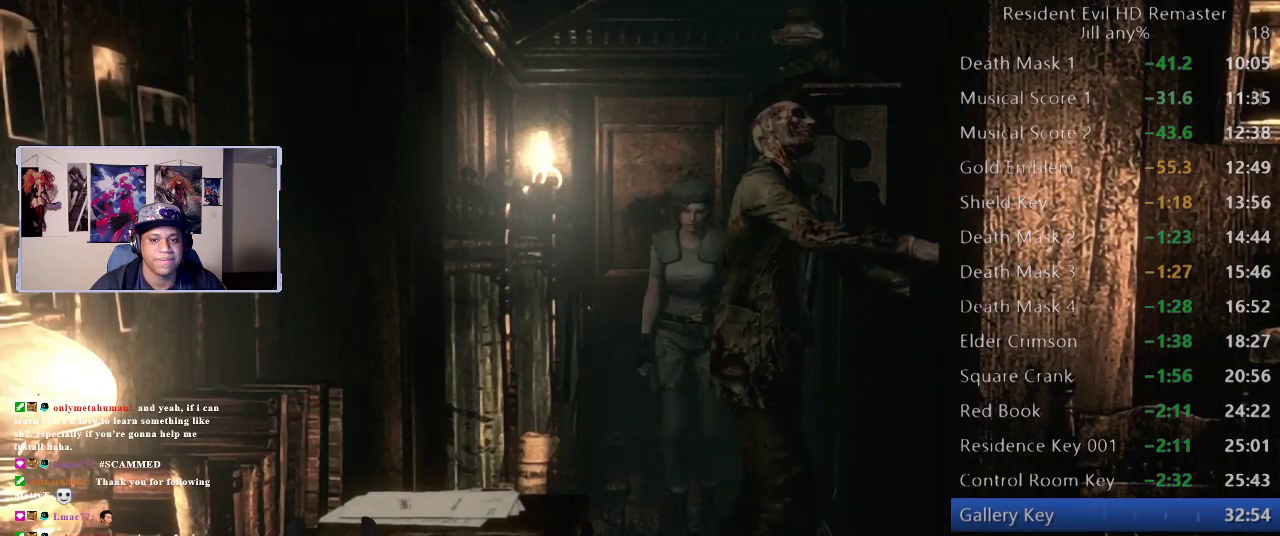
{"buttons": [], "left_stick": "center", "right_stick": "center", "events": []}
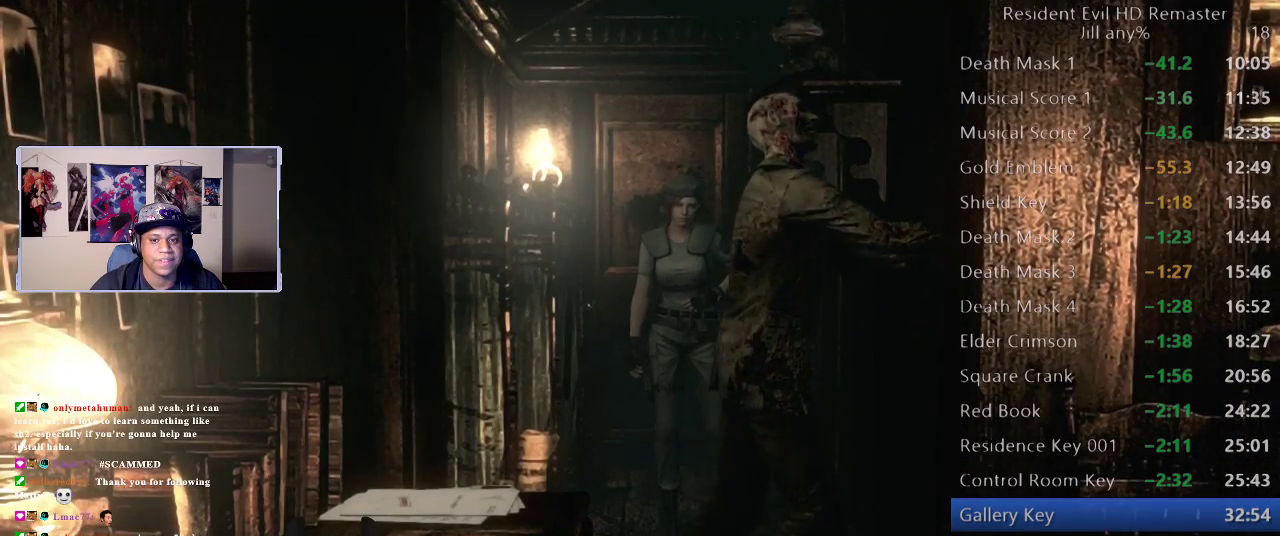
{"buttons": [], "left_stick": "center", "right_stick": "center", "events": [[300, "left_stick", "down"], [417, "left_stick", "center"]]}
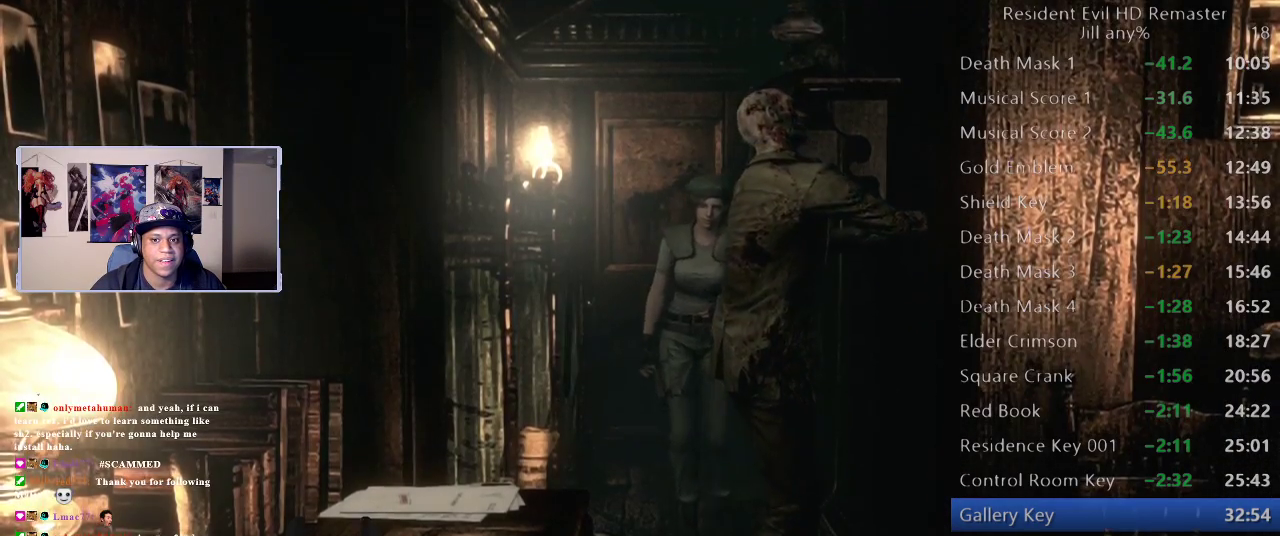
{"buttons": [], "left_stick": "center", "right_stick": "center", "events": [[67, "left_stick", "up"], [417, "left_stick", "center"]]}
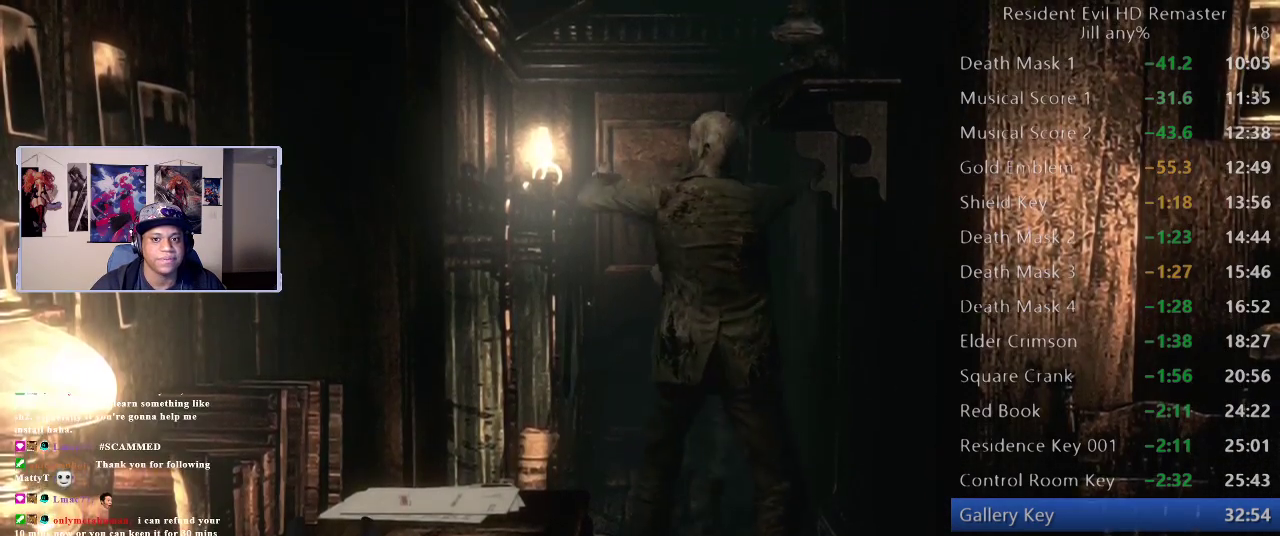
{"buttons": [], "left_stick": "down-right", "right_stick": "center", "events": [[33, "left_stick", "down"], [217, "left_stick", "down-right"]]}
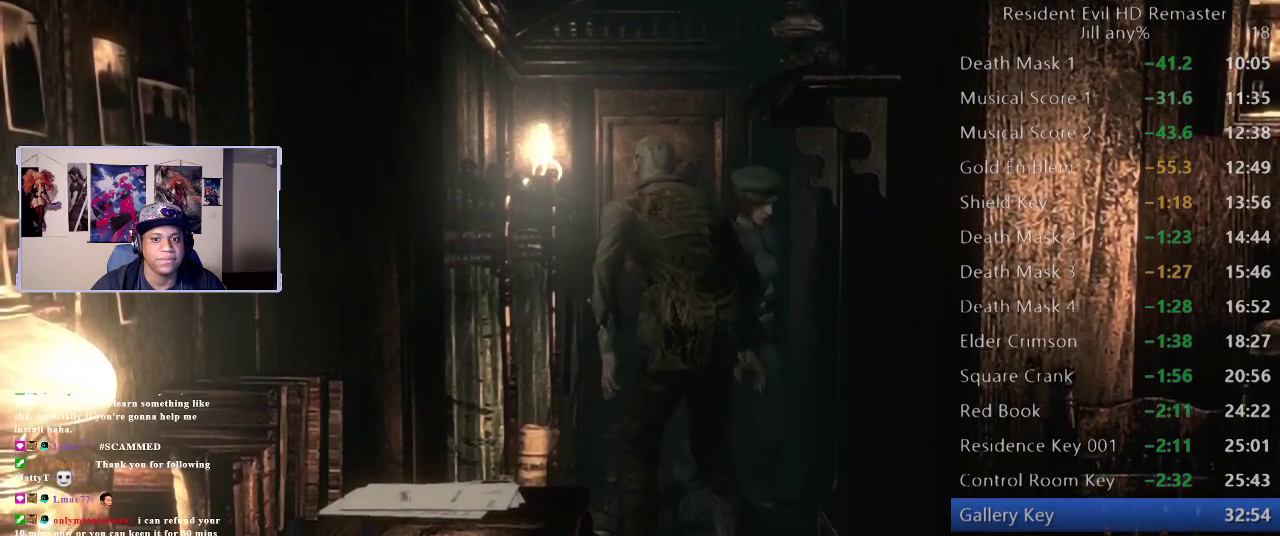
{"buttons": [], "left_stick": "down", "right_stick": "center", "events": [[217, "left_stick", "down"]]}
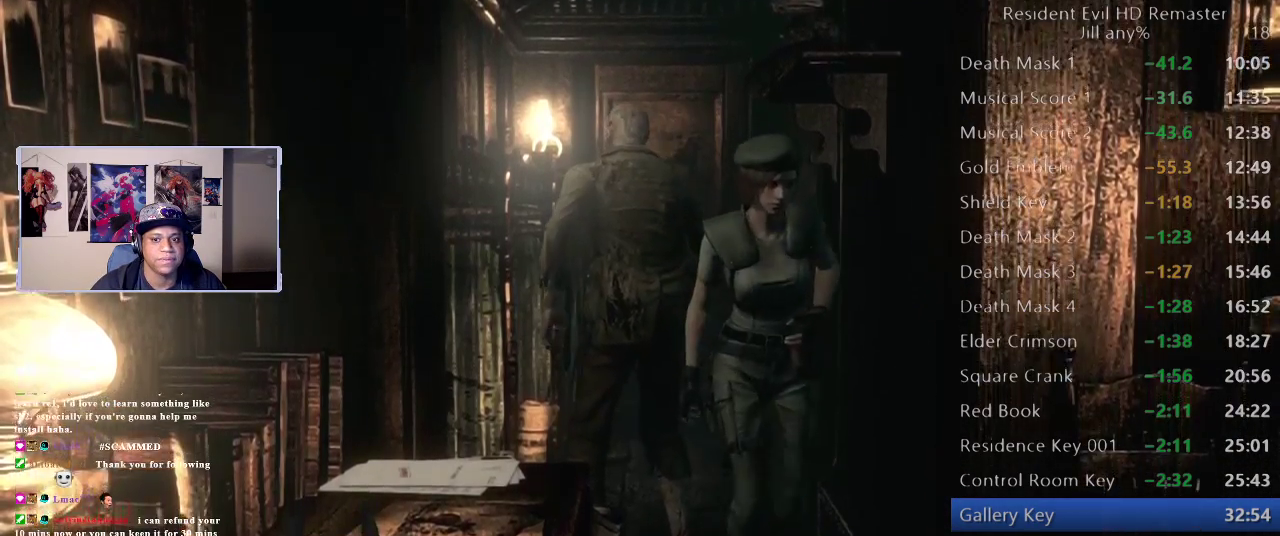
{"buttons": [], "left_stick": "down", "right_stick": "center", "events": []}
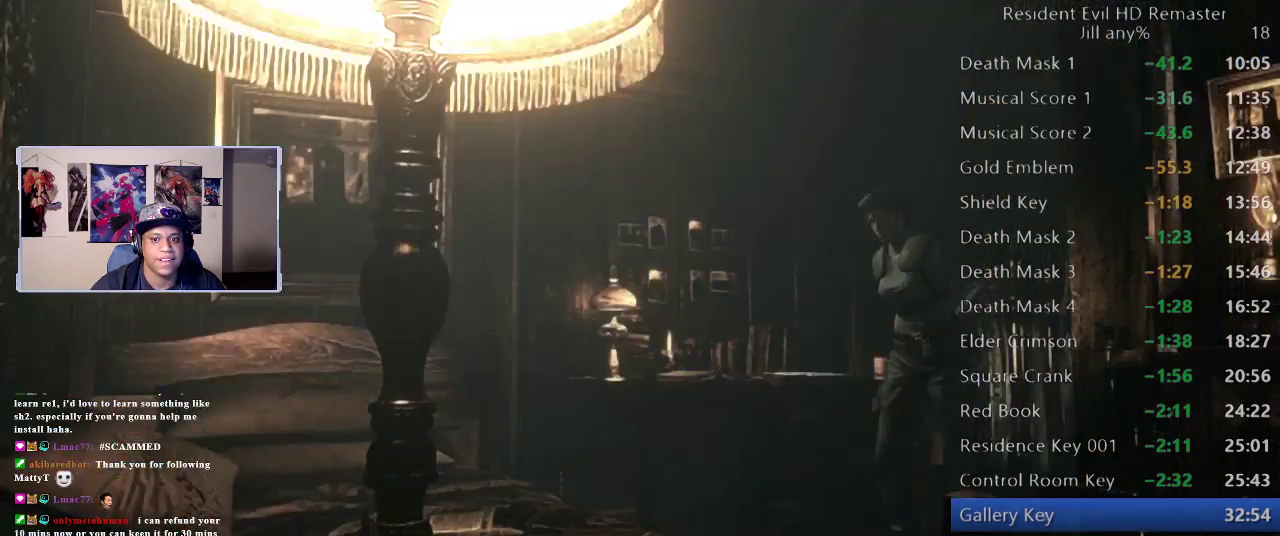
{"buttons": [], "left_stick": "down", "right_stick": "center", "events": [[233, "left_stick", "down-right"], [383, "left_stick", "down"]]}
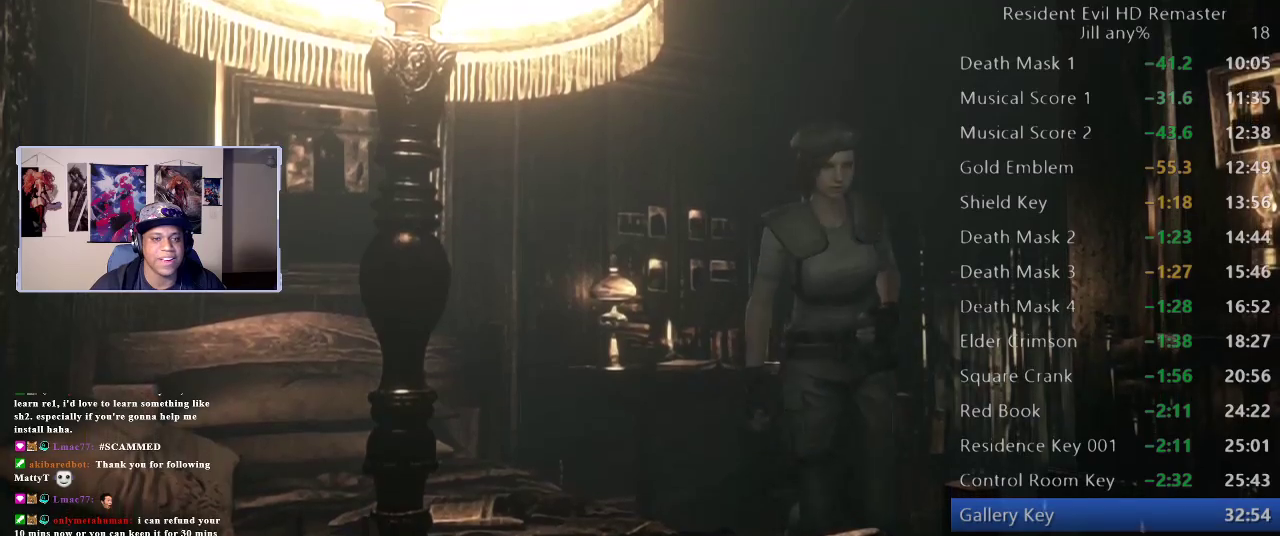
{"buttons": [], "left_stick": "down-right", "right_stick": "center", "events": [[67, "left_stick", "down-right"]]}
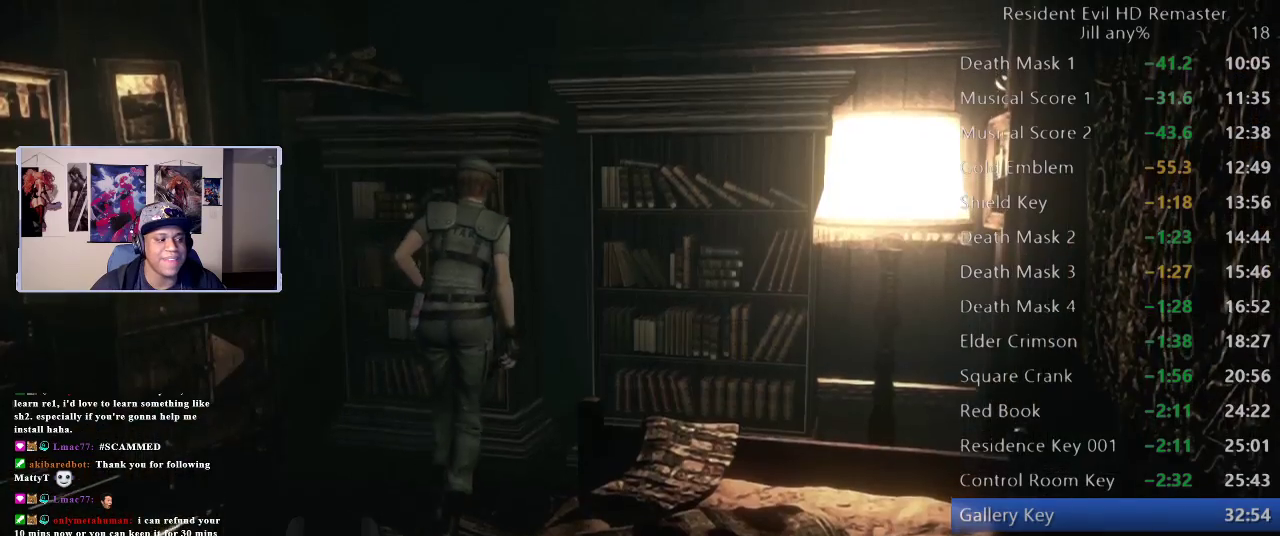
{"buttons": [], "left_stick": "up", "right_stick": "center", "events": [[67, "left_stick", "up-right"], [183, "left_stick", "up"], [350, "left_stick", "up-left"], [433, "left_stick", "up"]]}
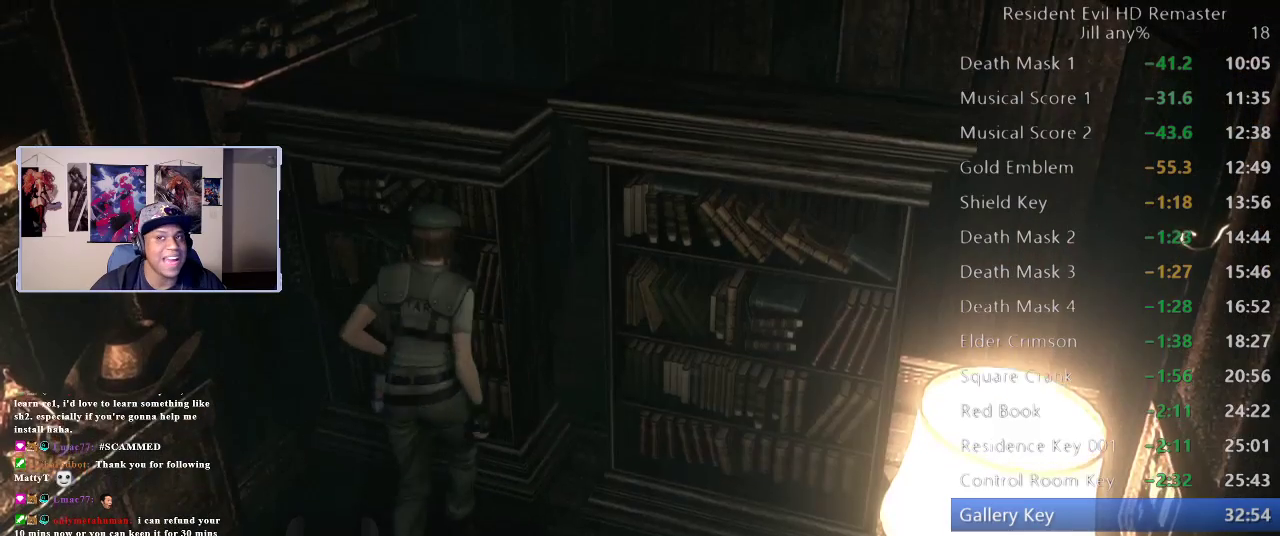
{"buttons": [], "left_stick": "up", "right_stick": "center", "events": []}
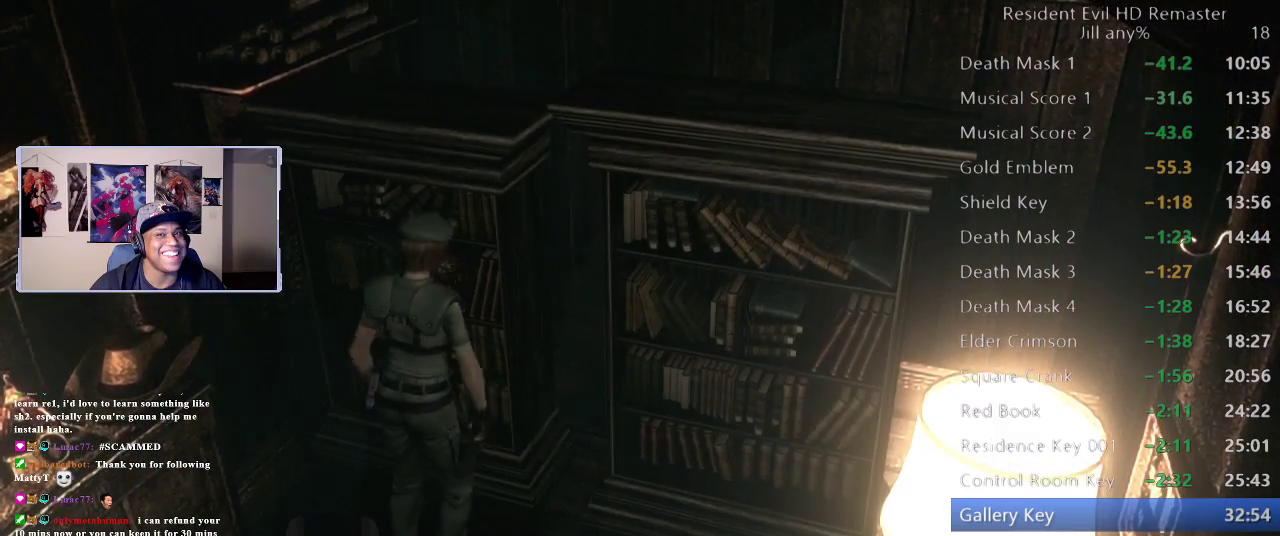
{"buttons": [], "left_stick": "up", "right_stick": "center", "events": []}
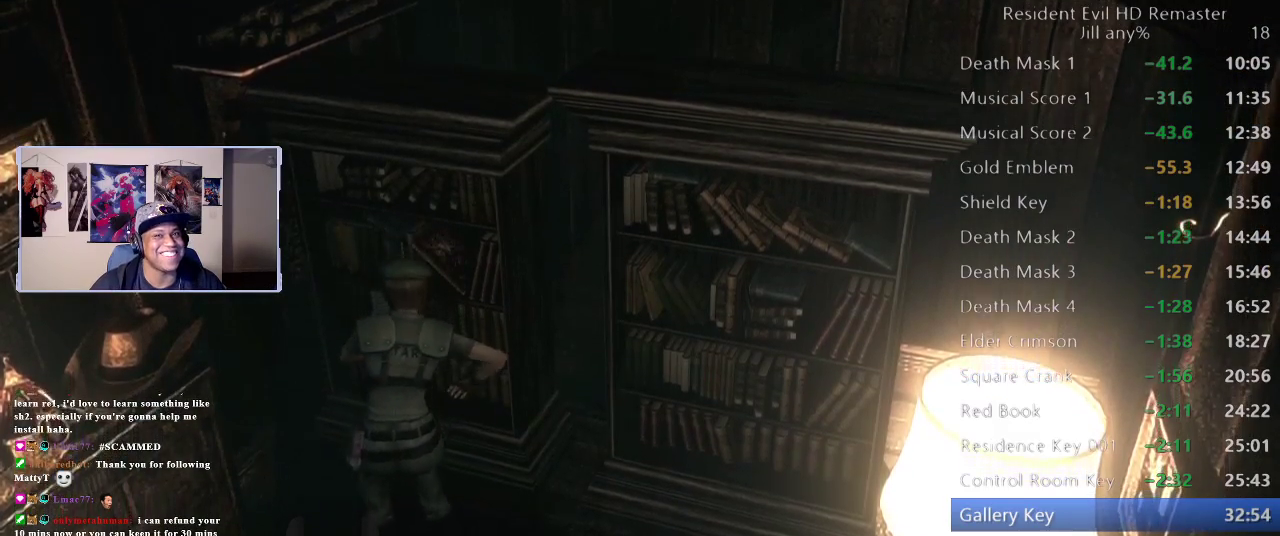
{"buttons": [], "left_stick": "up-right", "right_stick": "center", "events": [[500, "left_stick", "up-right"]]}
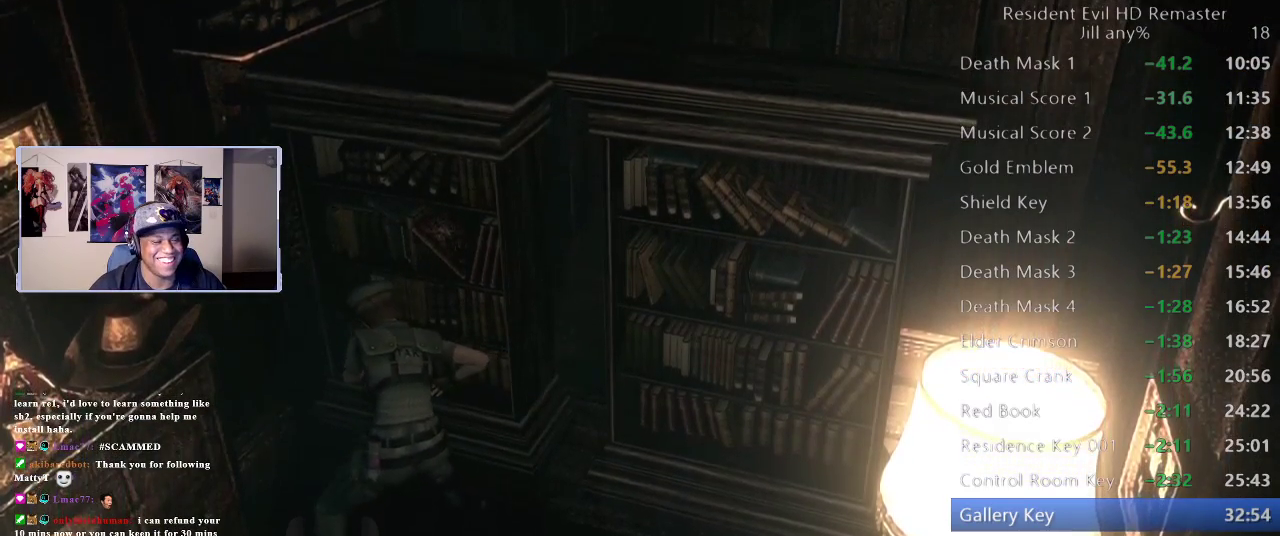
{"buttons": [], "left_stick": "up-right", "right_stick": "center", "events": []}
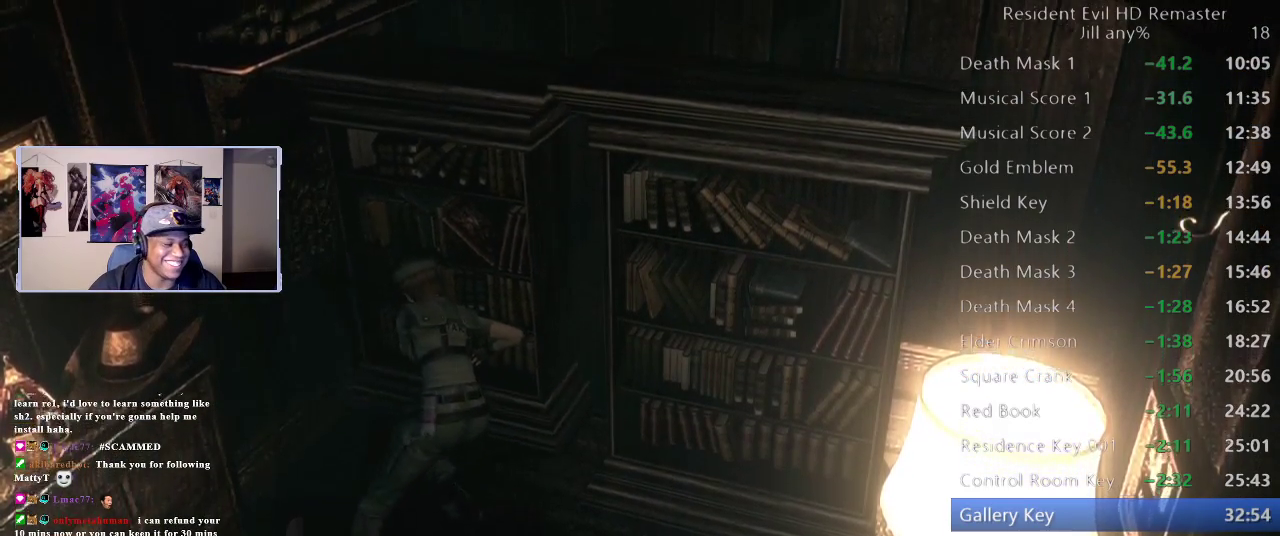
{"buttons": [], "left_stick": "up-right", "right_stick": "center", "events": []}
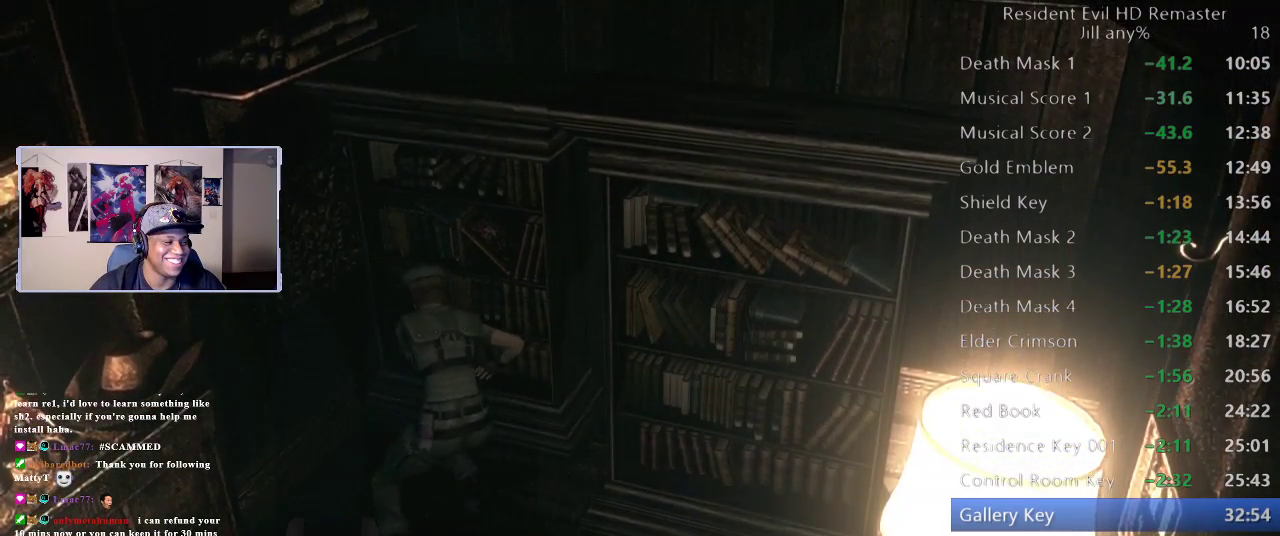
{"buttons": [], "left_stick": "up-right", "right_stick": "center", "events": []}
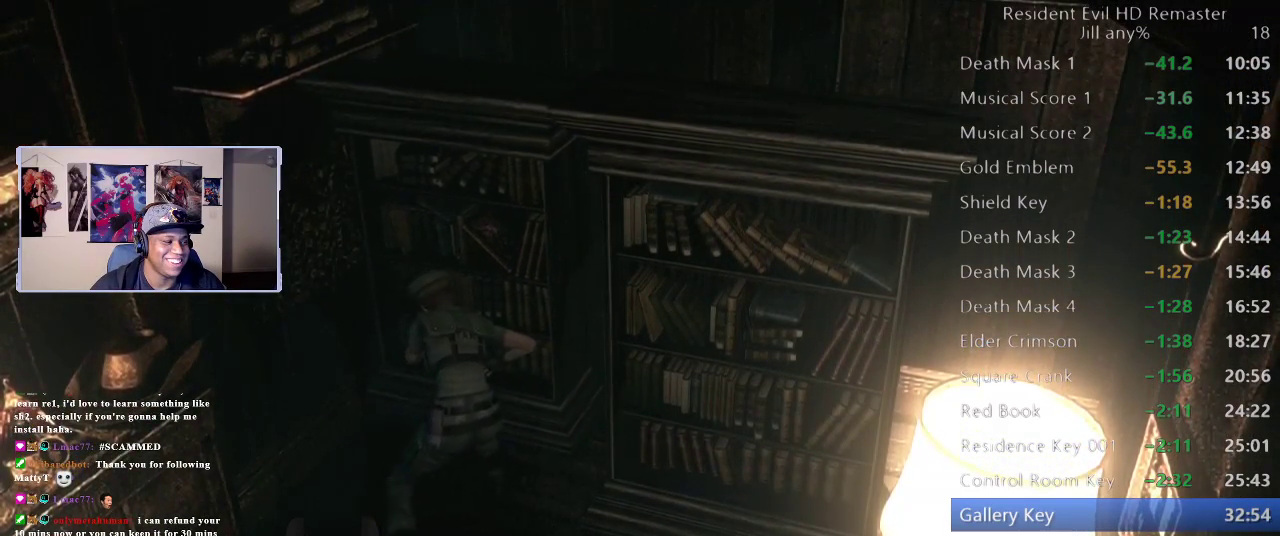
{"buttons": [], "left_stick": "up-right", "right_stick": "center", "events": []}
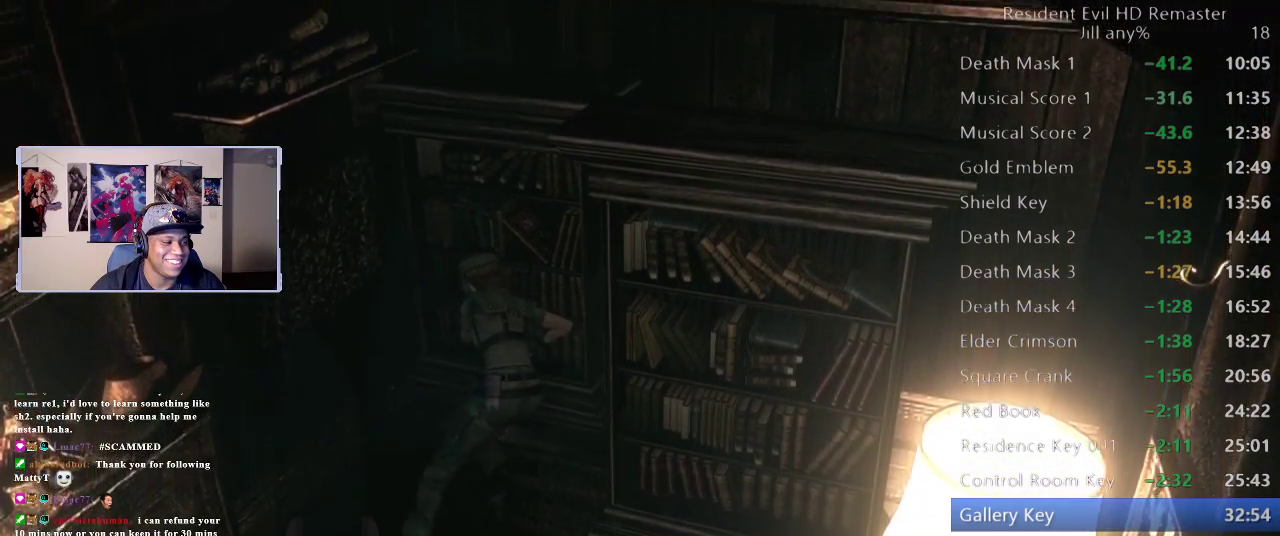
{"buttons": [], "left_stick": "down-right", "right_stick": "center", "events": [[50, "left_stick", "right"], [133, "left_stick", "down-right"]]}
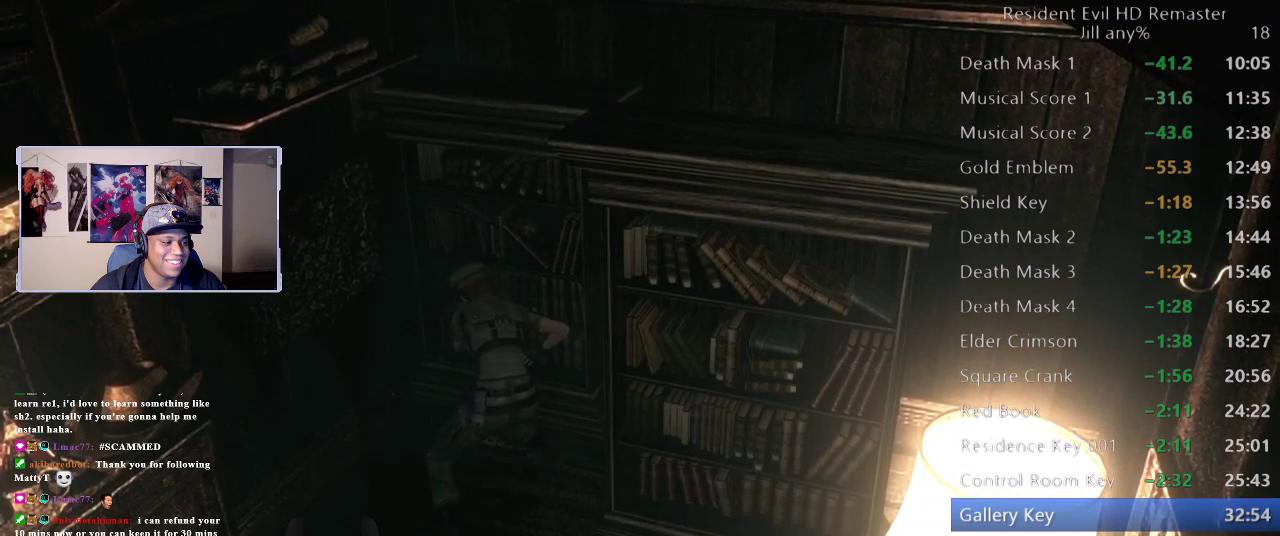
{"buttons": [], "left_stick": "down-right", "right_stick": "center", "events": []}
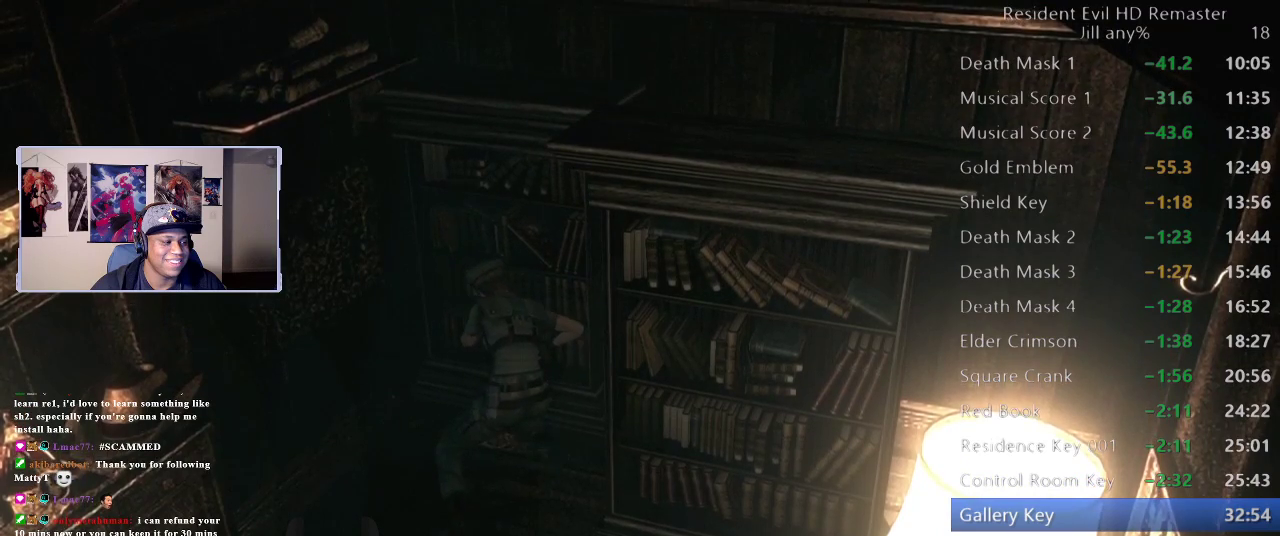
{"buttons": [], "left_stick": "down-right", "right_stick": "center", "events": [[117, "left_stick", "center"], [283, "left_stick", "down-right"]]}
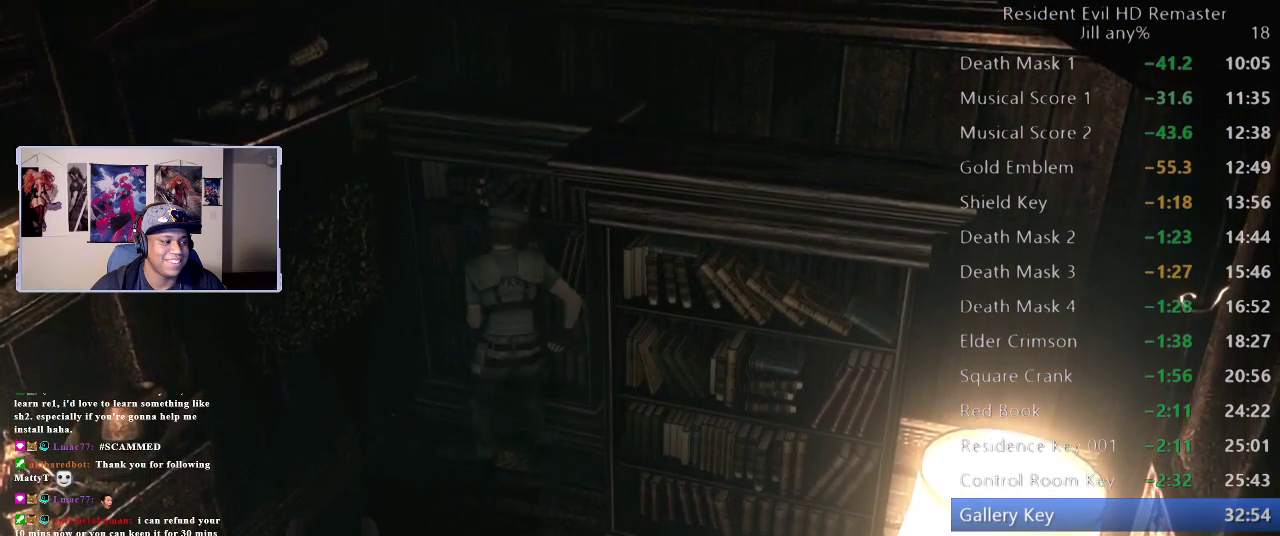
{"buttons": [], "left_stick": "down-right", "right_stick": "center", "events": []}
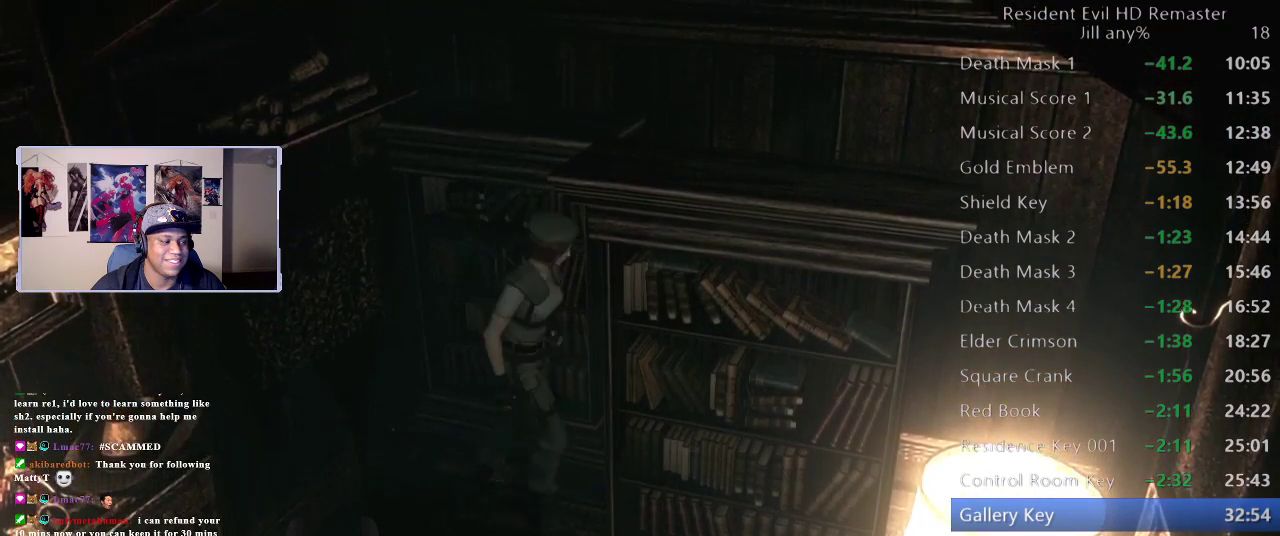
{"buttons": [], "left_stick": "right", "right_stick": "center", "events": [[50, "left_stick", "right"]]}
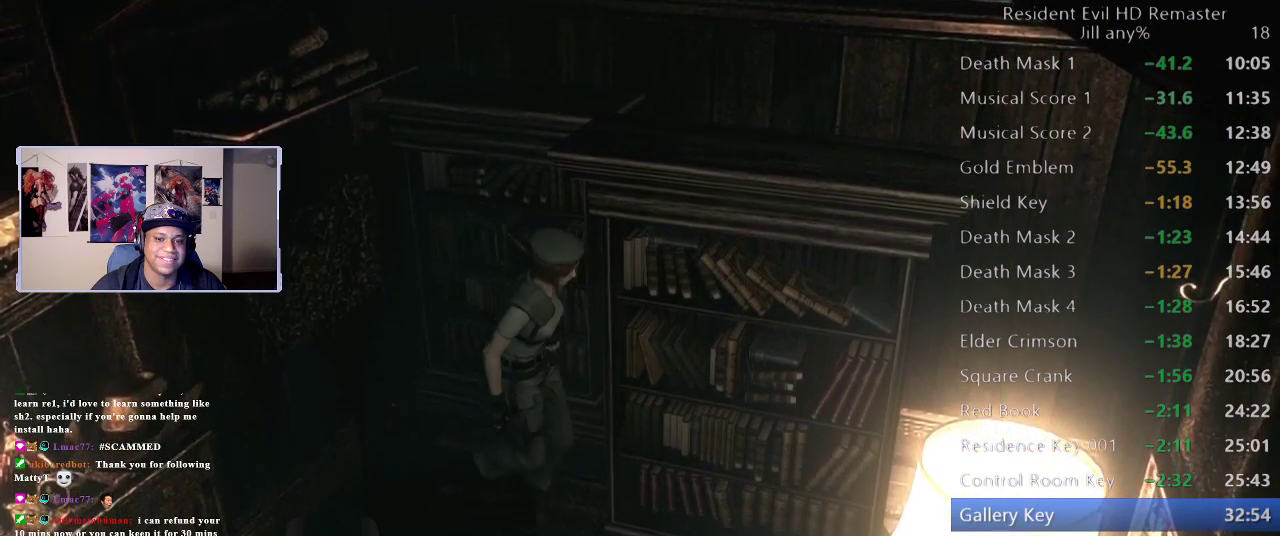
{"buttons": [], "left_stick": "right", "right_stick": "center", "events": []}
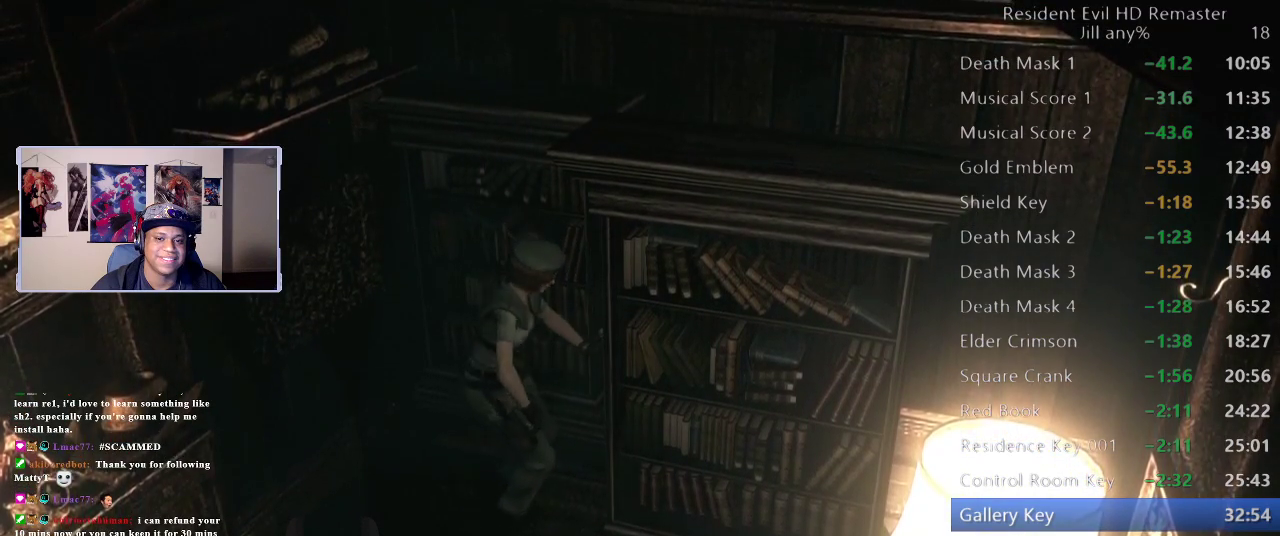
{"buttons": [], "left_stick": "right", "right_stick": "center", "events": []}
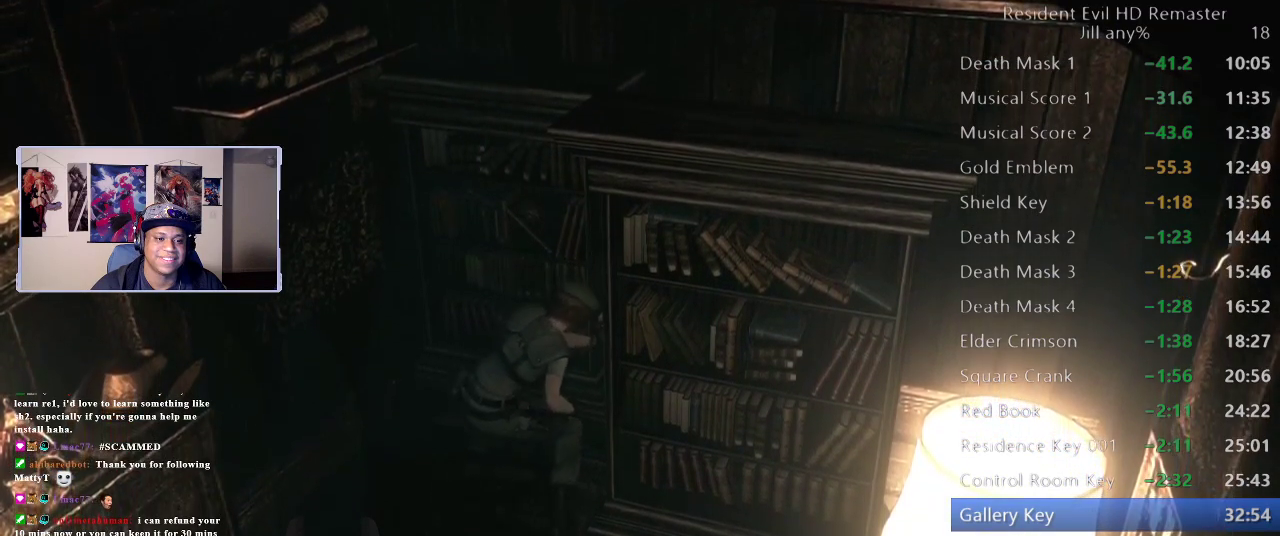
{"buttons": [], "left_stick": "right", "right_stick": "center", "events": []}
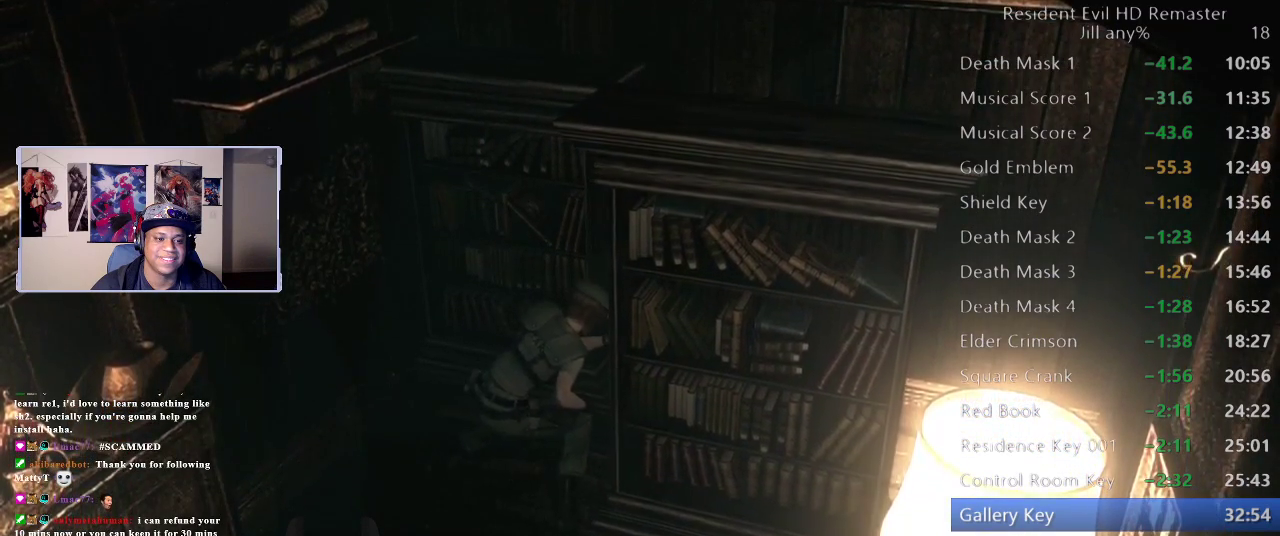
{"buttons": [], "left_stick": "right", "right_stick": "center", "events": []}
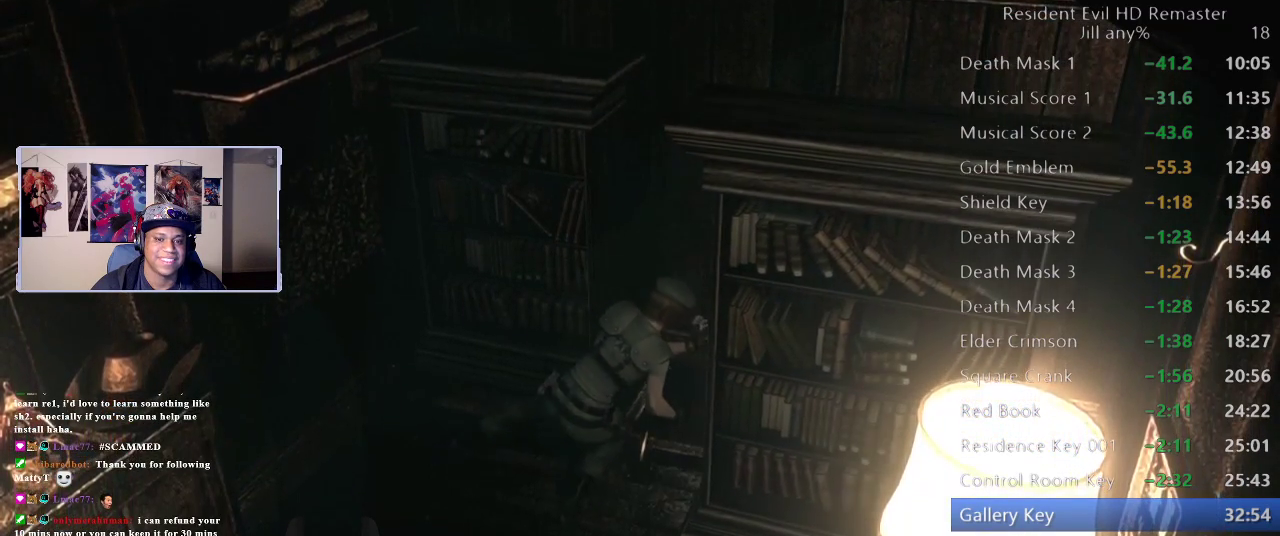
{"buttons": [], "left_stick": "up", "right_stick": "center", "events": [[33, "left_stick", "center"], [167, "left_stick", "up"]]}
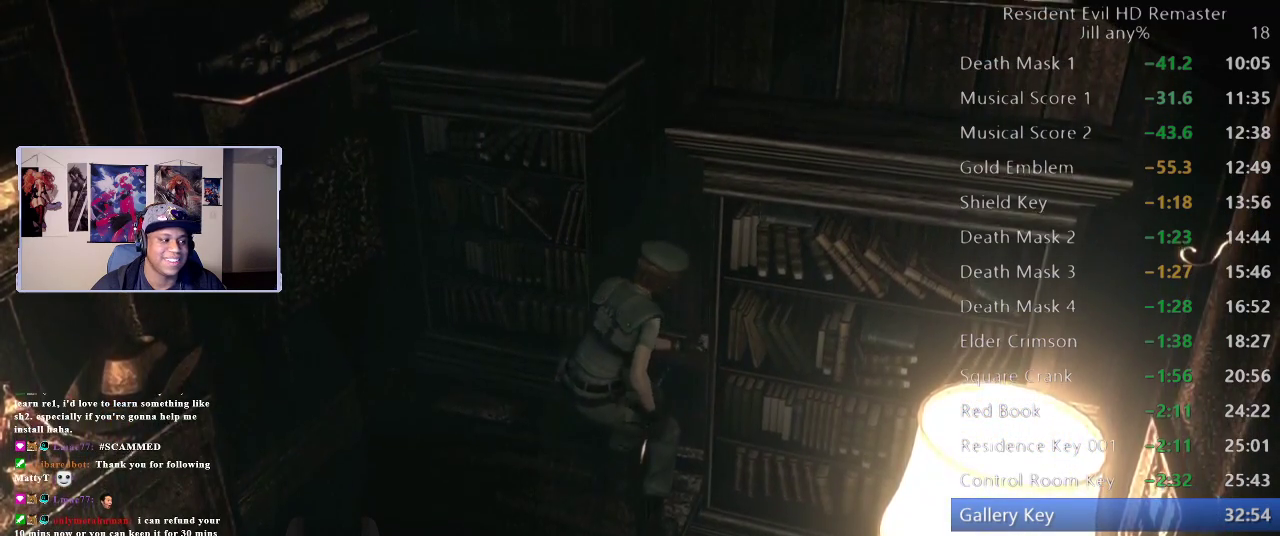
{"buttons": [], "left_stick": "up", "right_stick": "center", "events": [[267, "left_stick", "up-right"], [317, "left_stick", "up"]]}
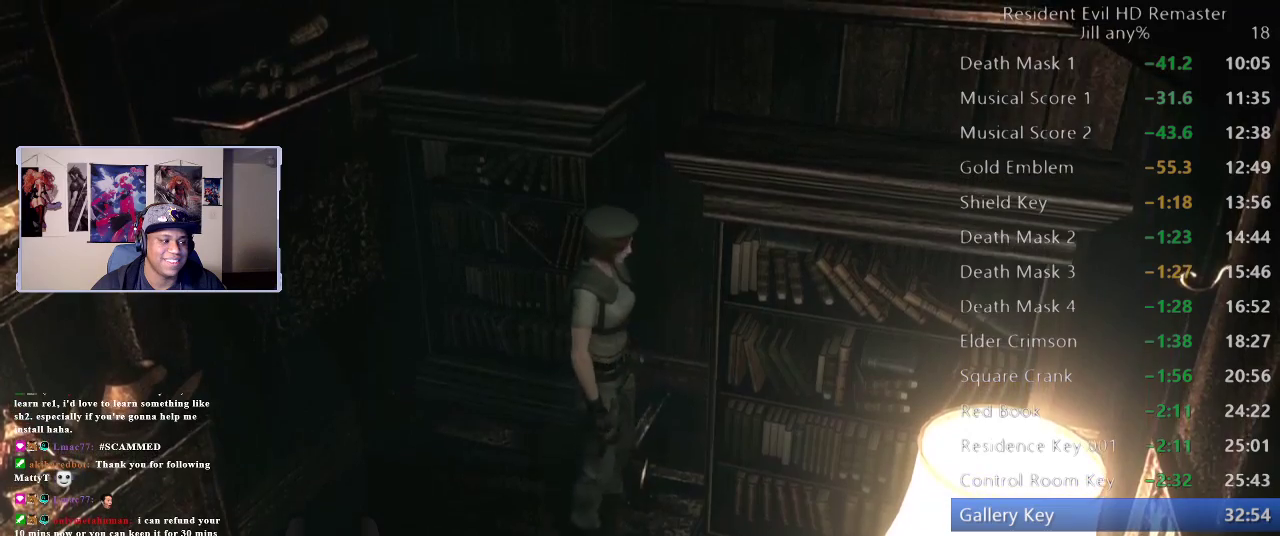
{"buttons": ["A"], "left_stick": "center", "right_stick": "center", "events": [[100, "left_stick", "up-right"], [183, "A", "down"], [300, "A", "up"], [417, "left_stick", "center"], [433, "A", "down"]]}
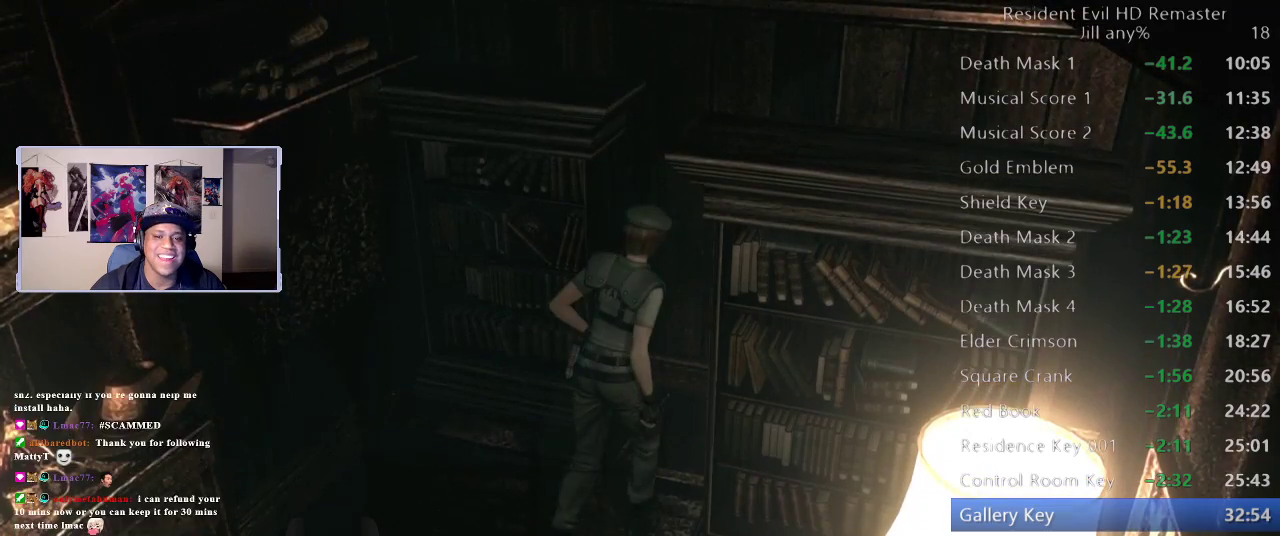
{"buttons": [], "left_stick": "center", "right_stick": "center", "events": [[50, "A", "up"], [267, "A", "down"], [383, "A", "up"]]}